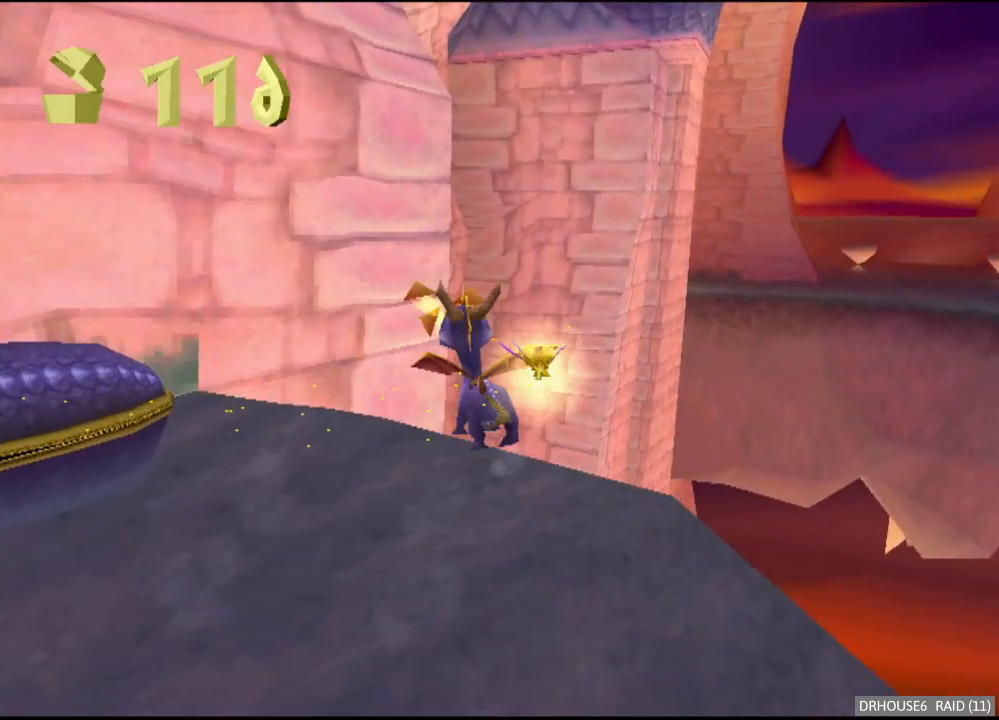
Gameplay with a controller (Xbox layout); each line is a JSON object with the inputs held at the frame after it. "events" lists button and stick changes between this image and that frame as [ms after this image, input, new state], when the widget could be followed in between.
{"buttons": [], "left_stick": "left", "right_stick": "center"}
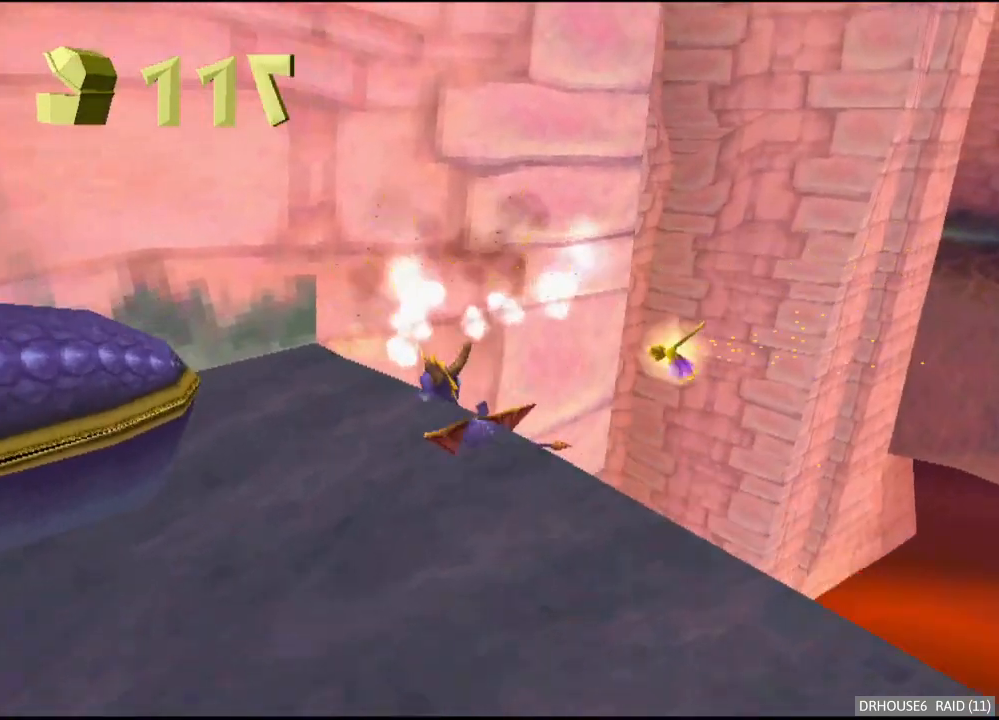
{"buttons": [], "left_stick": "center", "right_stick": "center"}
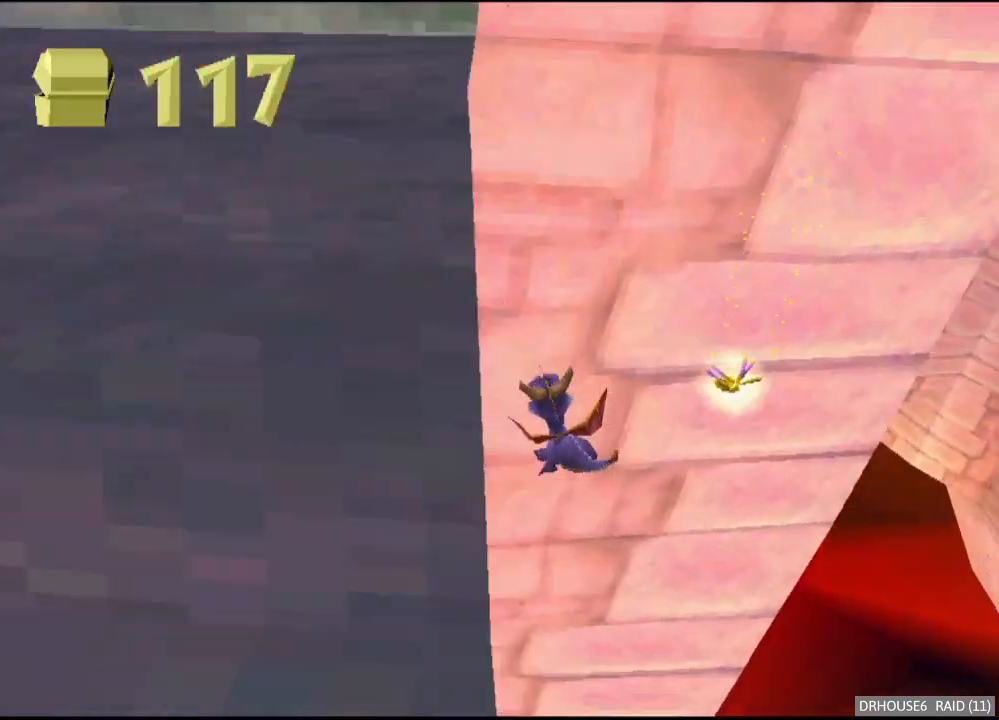
{"buttons": [], "left_stick": "center", "right_stick": "center", "events": []}
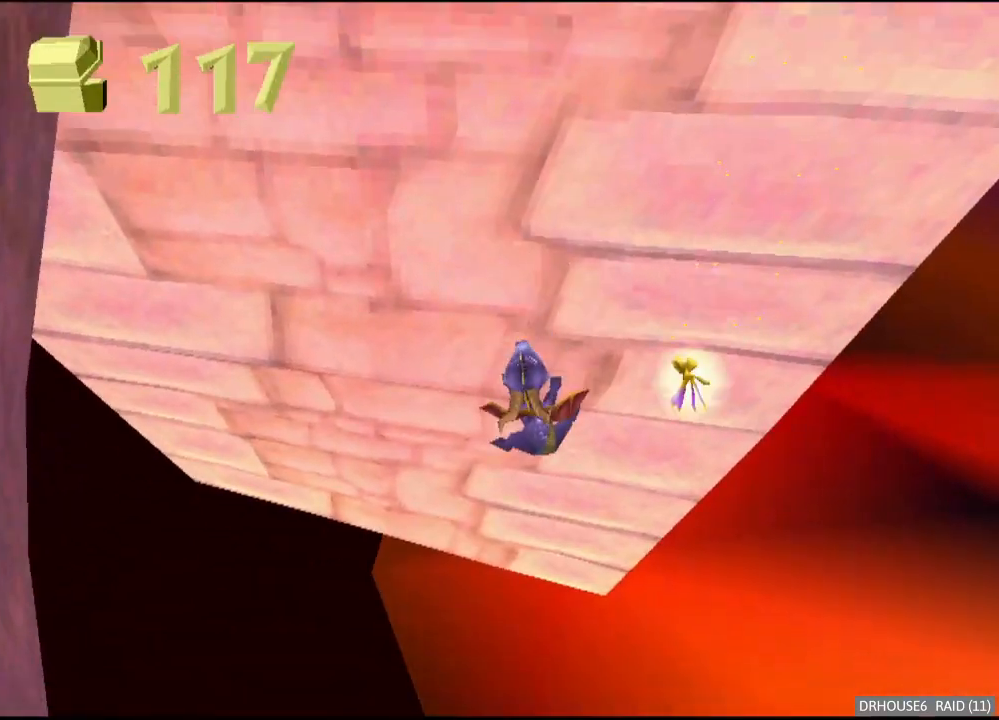
{"buttons": [], "left_stick": "center", "right_stick": "center", "events": []}
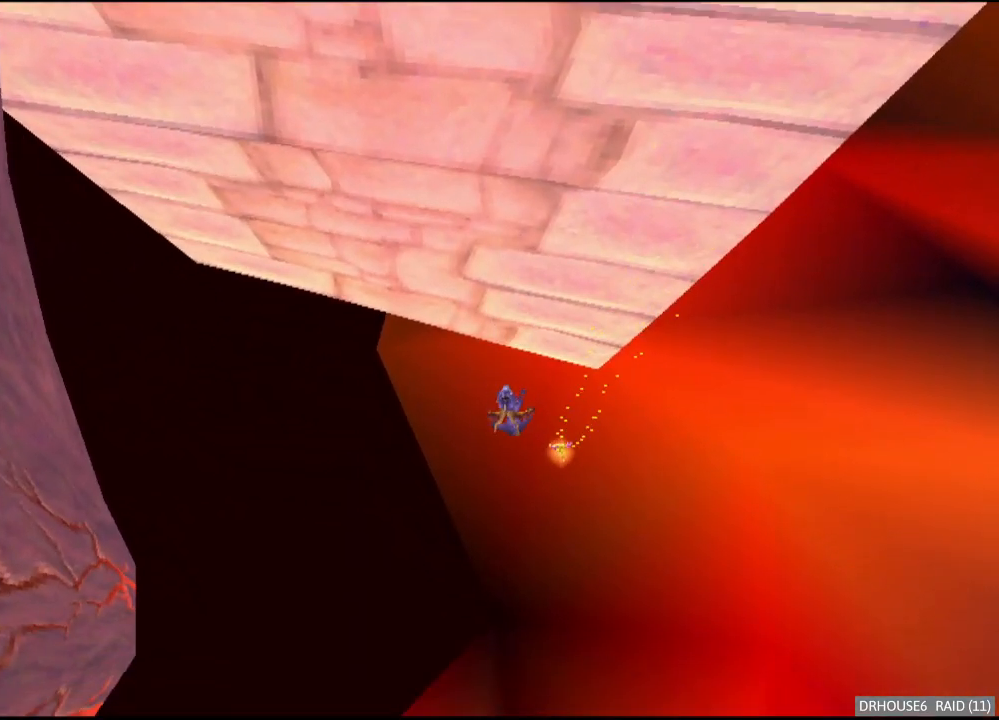
{"buttons": [], "left_stick": "center", "right_stick": "center", "events": []}
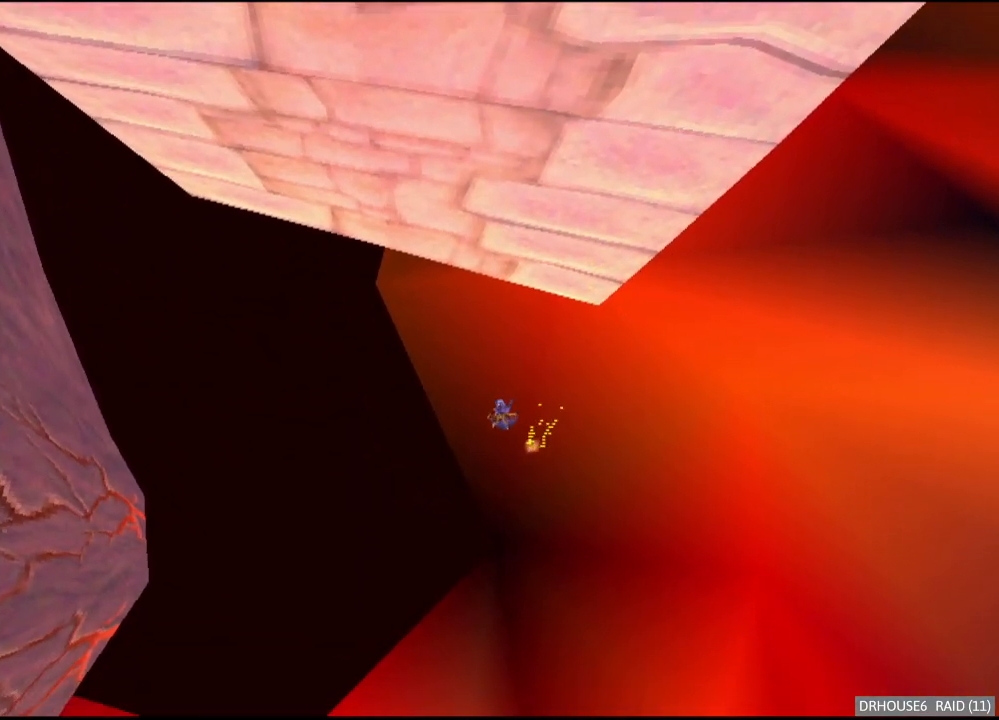
{"buttons": [], "left_stick": "center", "right_stick": "center", "events": []}
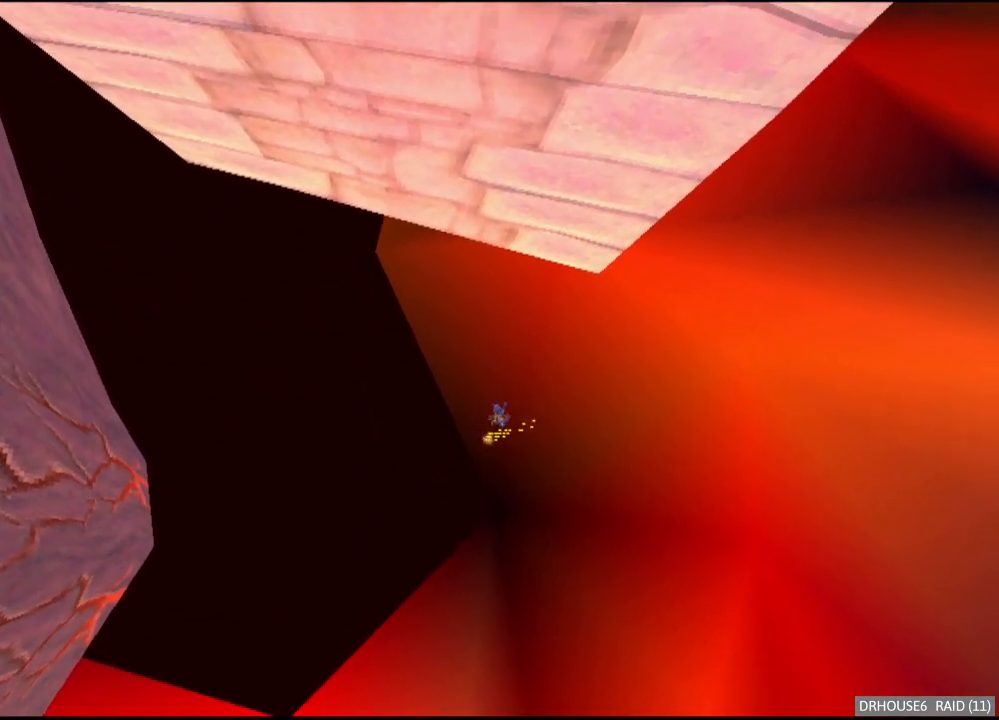
{"buttons": [], "left_stick": "center", "right_stick": "center", "events": []}
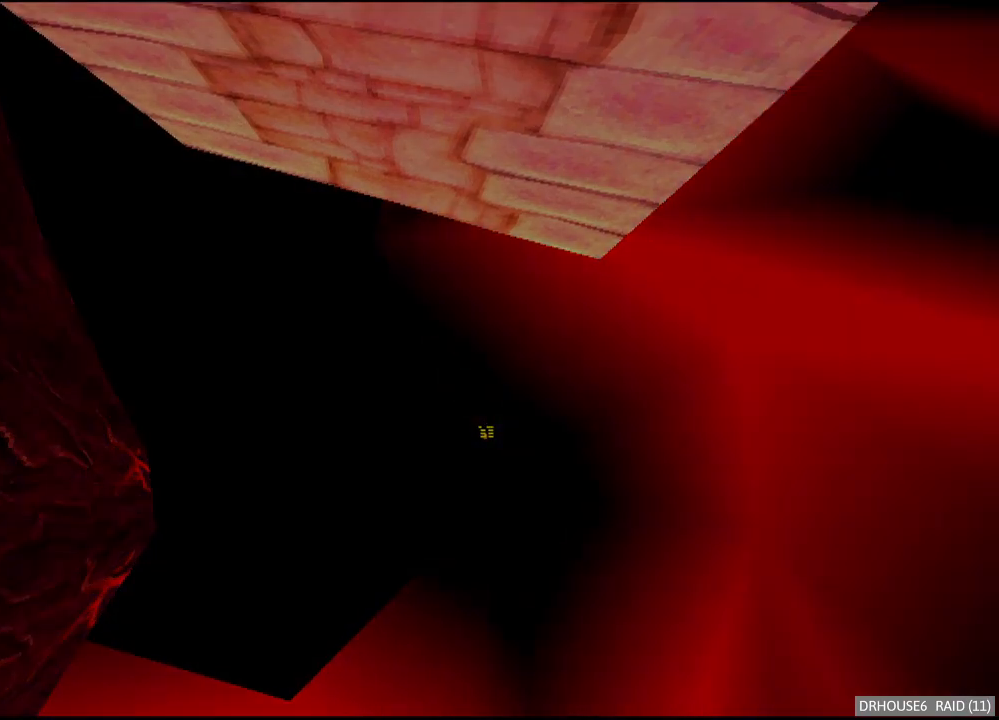
{"buttons": [], "left_stick": "center", "right_stick": "center", "events": []}
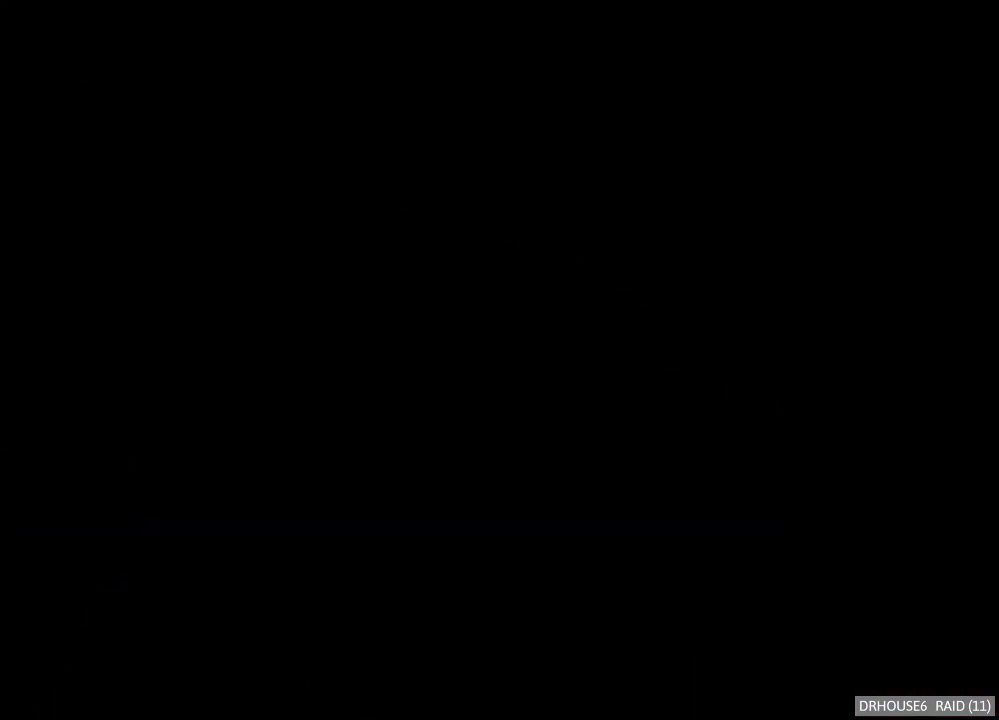
{"buttons": [], "left_stick": "center", "right_stick": "center", "events": []}
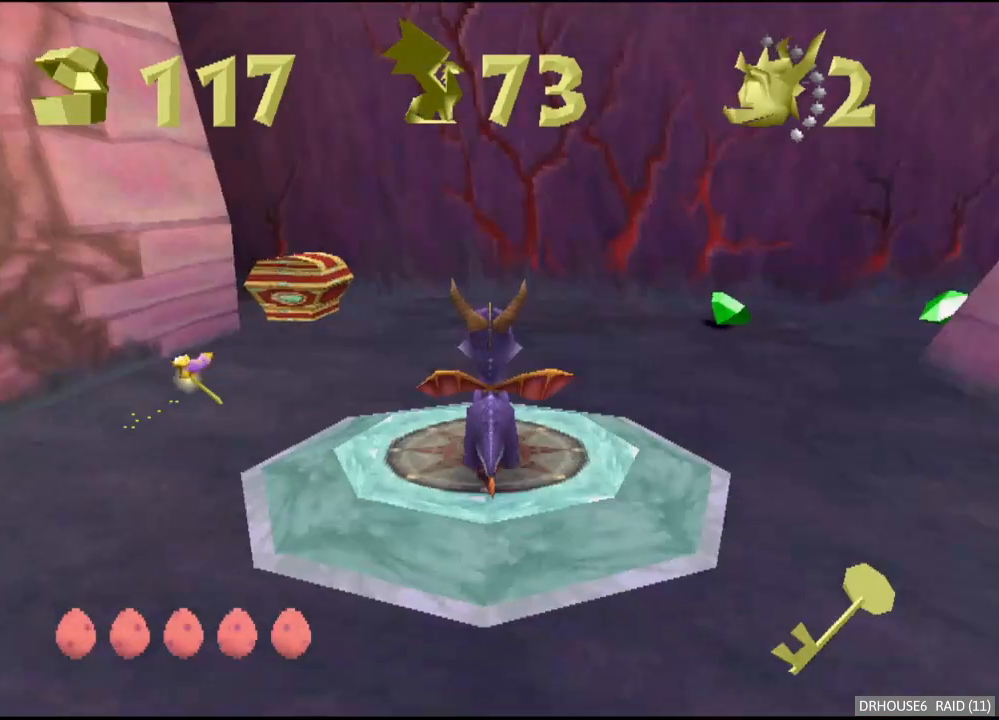
{"buttons": ["X"], "left_stick": "left", "right_stick": "center", "events": [[100, "X", "down"], [150, "A", "down"], [283, "A", "up"], [283, "left_stick", "left"]]}
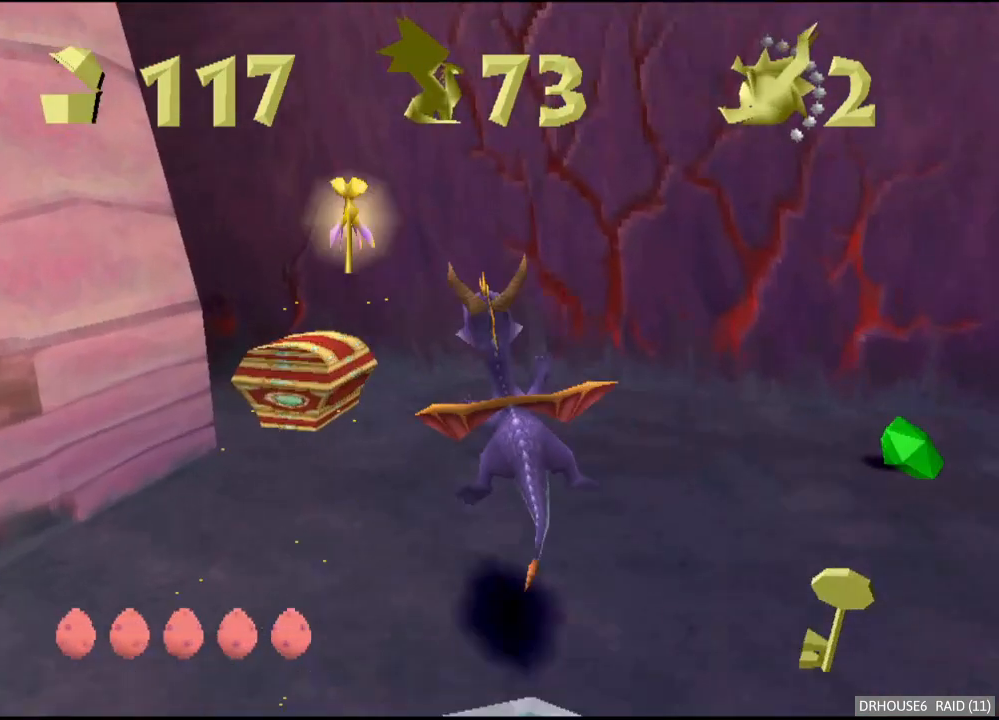
{"buttons": ["A"], "left_stick": "down-right", "right_stick": "center", "events": [[33, "left_stick", "center"], [183, "left_stick", "right"], [333, "X", "up"], [433, "A", "down"], [433, "left_stick", "down-right"]]}
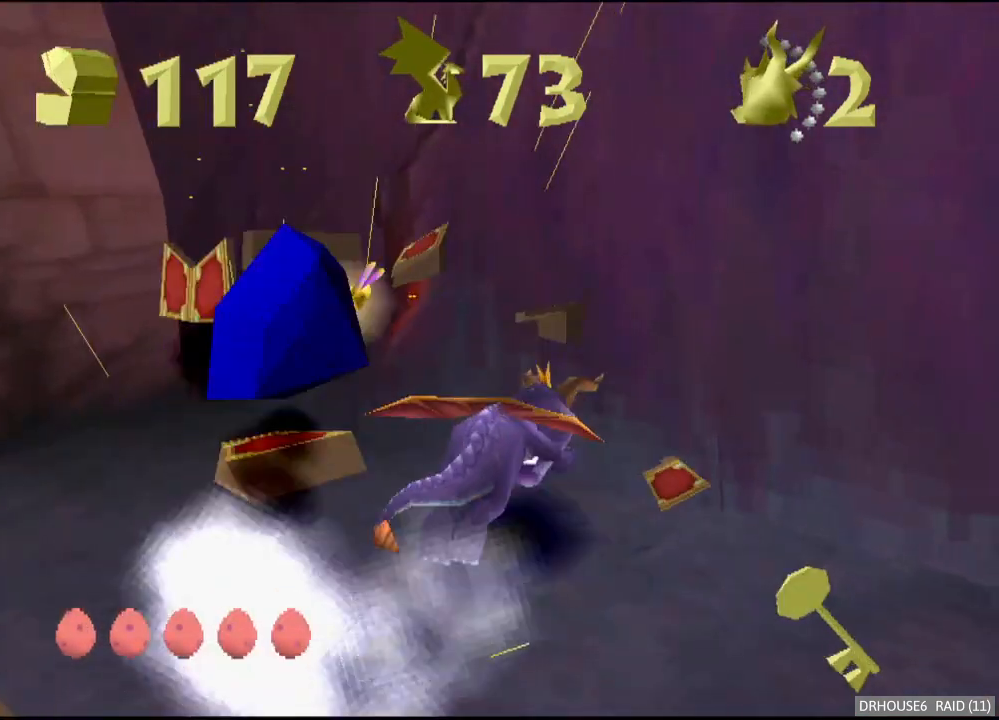
{"buttons": ["X"], "left_stick": "center", "right_stick": "center", "events": [[50, "A", "up"], [217, "left_stick", "right"], [283, "X", "down"], [400, "left_stick", "center"]]}
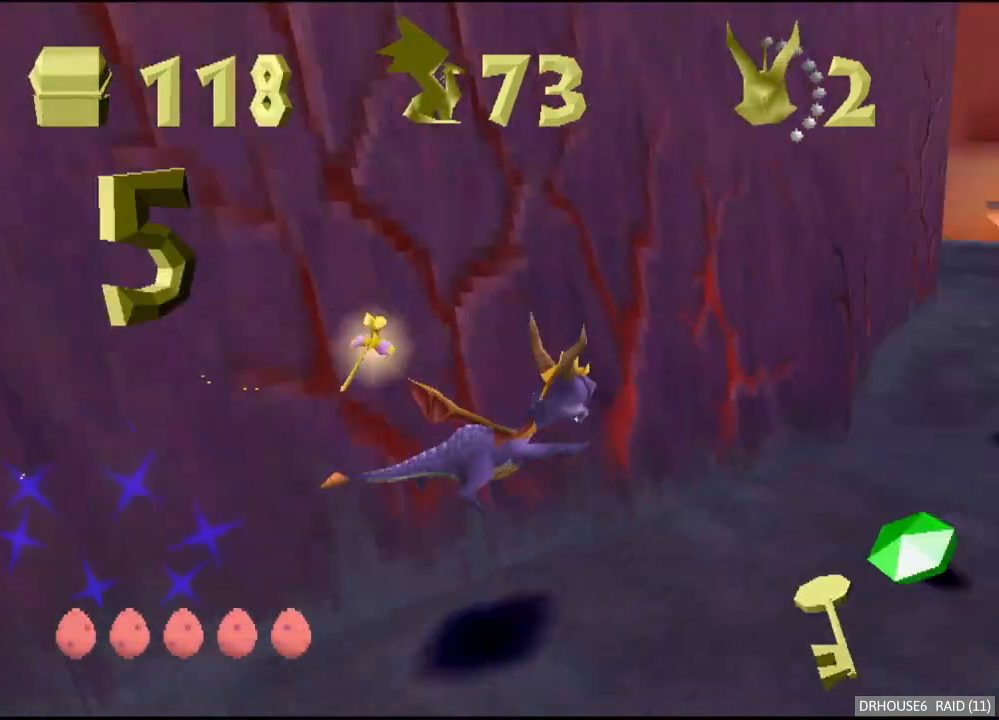
{"buttons": ["X"], "left_stick": "up-left", "right_stick": "center", "events": [[83, "left_stick", "right"], [250, "X", "up"], [433, "left_stick", "up"], [467, "X", "down"], [483, "left_stick", "up-left"]]}
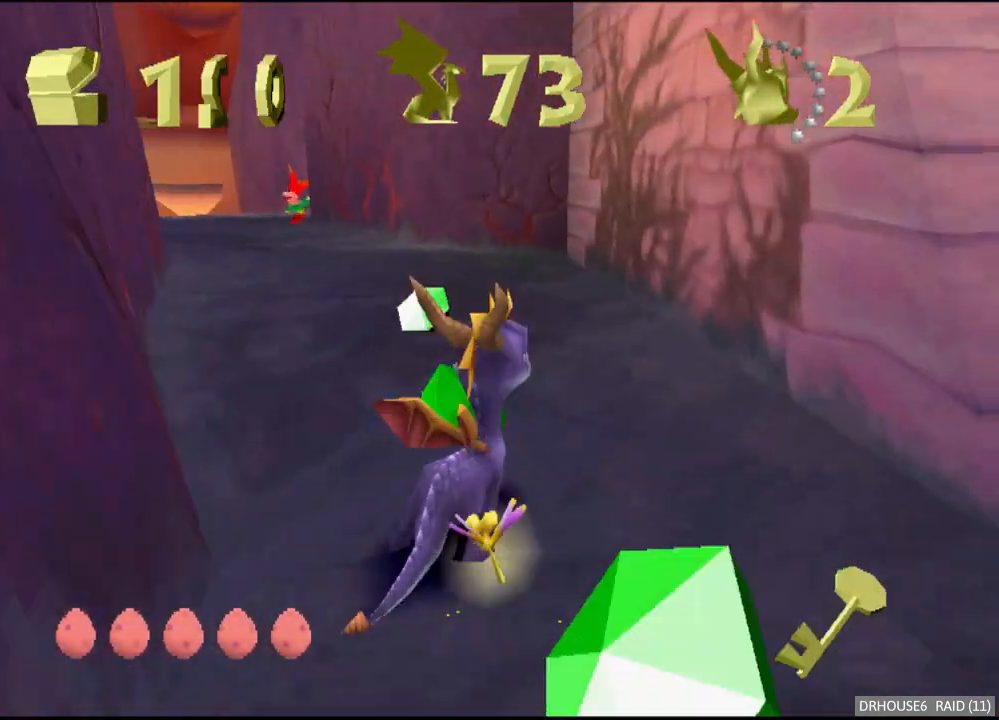
{"buttons": ["X"], "left_stick": "center", "right_stick": "center", "events": [[100, "left_stick", "left"], [500, "left_stick", "center"]]}
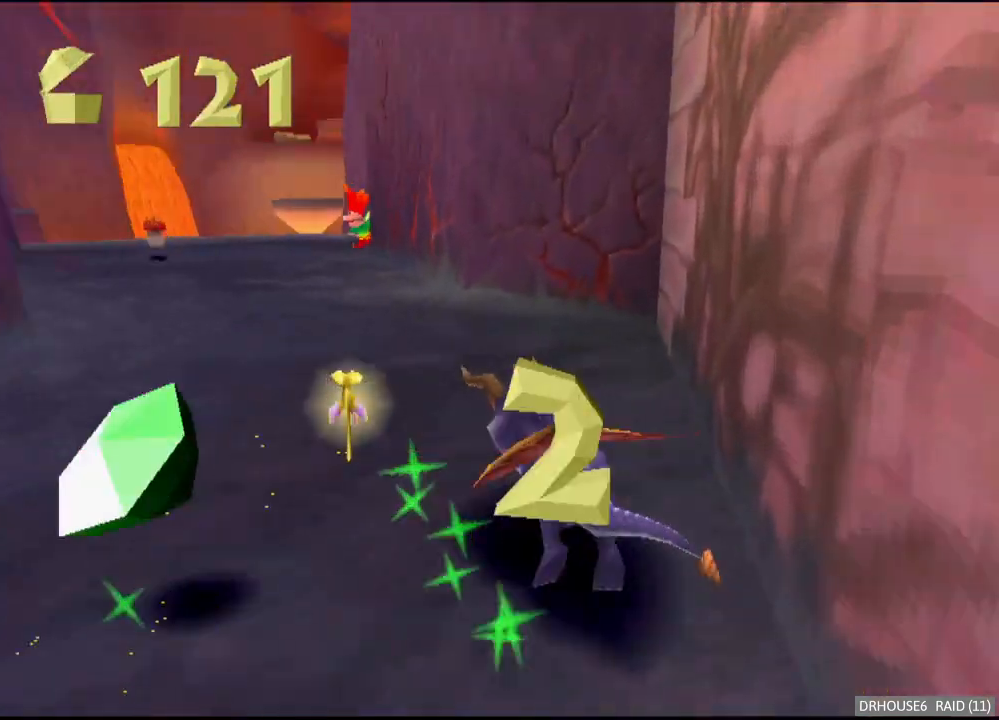
{"buttons": ["X"], "left_stick": "center", "right_stick": "center", "events": [[350, "left_stick", "left"], [417, "left_stick", "center"]]}
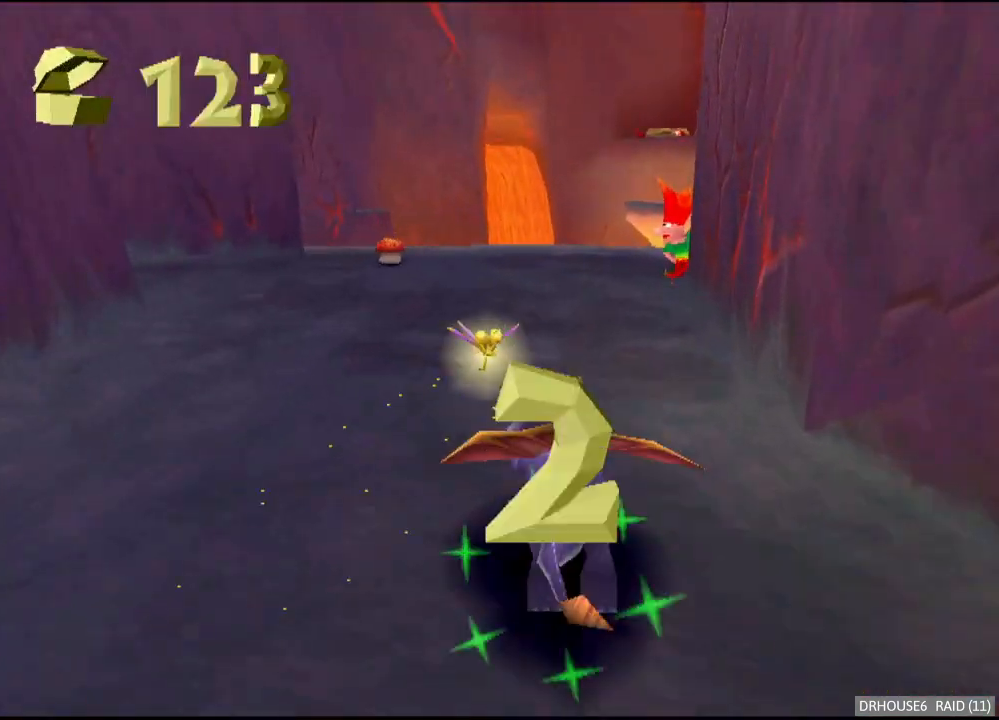
{"buttons": ["X"], "left_stick": "left", "right_stick": "center", "events": [[133, "left_stick", "right"], [217, "X", "up"], [250, "B", "down"], [250, "left_stick", "up-right"], [367, "B", "up"], [383, "left_stick", "up-left"], [400, "X", "down"], [433, "left_stick", "left"]]}
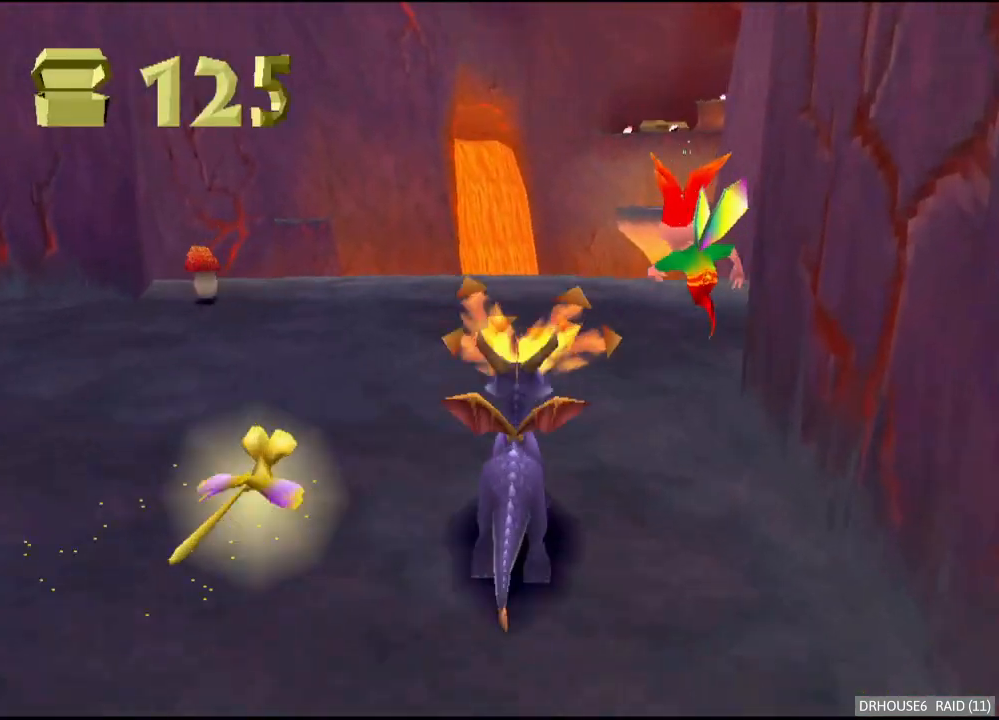
{"buttons": ["X"], "left_stick": "left", "right_stick": "center", "events": [[83, "X", "up"], [250, "X", "down"], [350, "left_stick", "center"], [450, "left_stick", "left"]]}
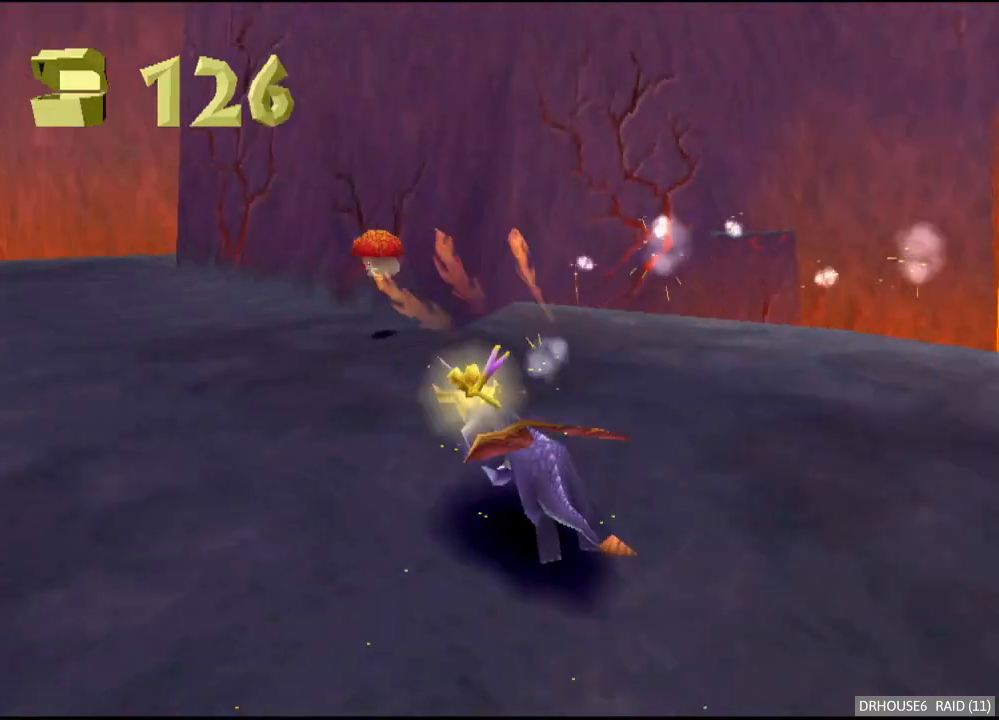
{"buttons": [], "left_stick": "down-left", "right_stick": "center", "events": [[133, "X", "up"], [133, "left_stick", "down-left"], [217, "A", "down"], [350, "A", "up"]]}
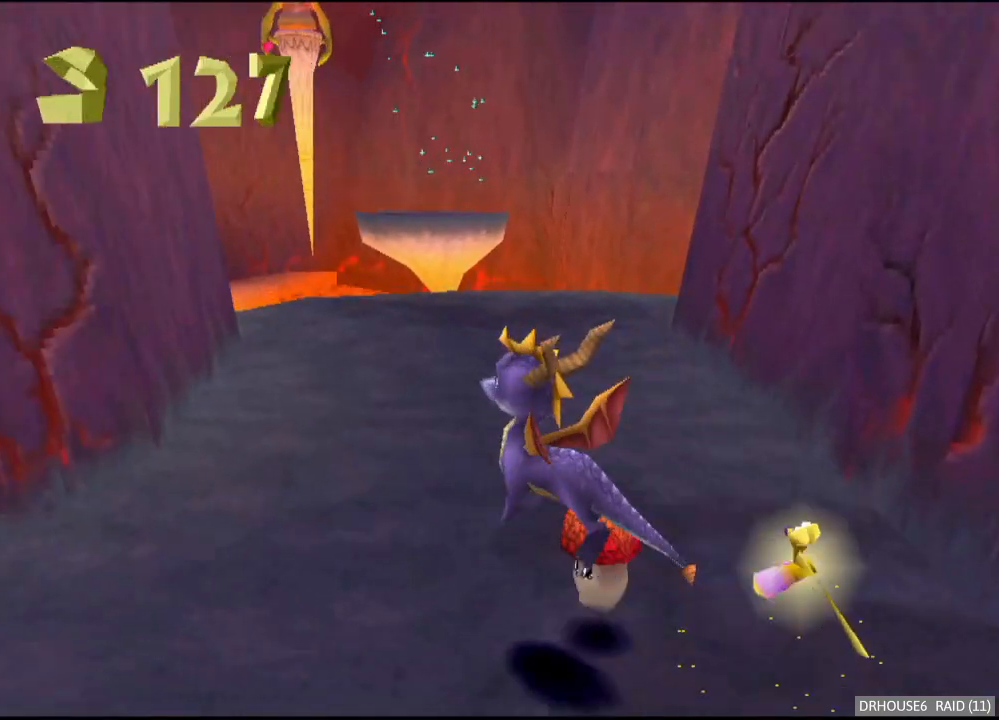
{"buttons": ["X"], "left_stick": "center", "right_stick": "center", "events": [[183, "X", "down"], [317, "left_stick", "center"]]}
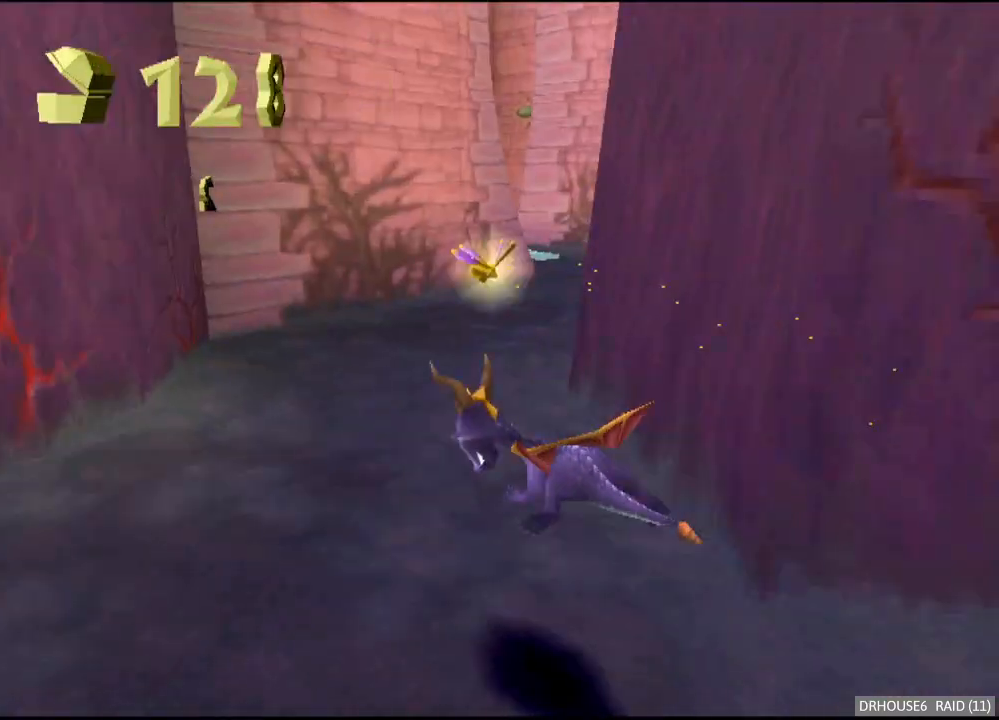
{"buttons": ["X"], "left_stick": "center", "right_stick": "center", "events": [[83, "left_stick", "right"], [217, "A", "down"], [350, "A", "up"], [467, "left_stick", "center"]]}
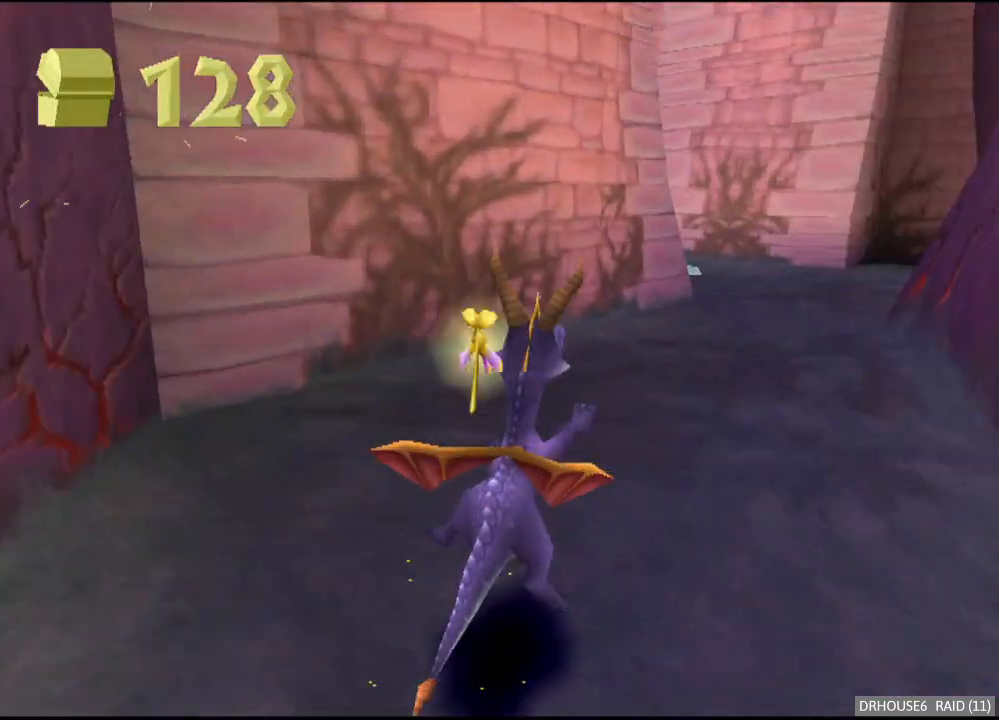
{"buttons": ["X"], "left_stick": "center", "right_stick": "center", "events": []}
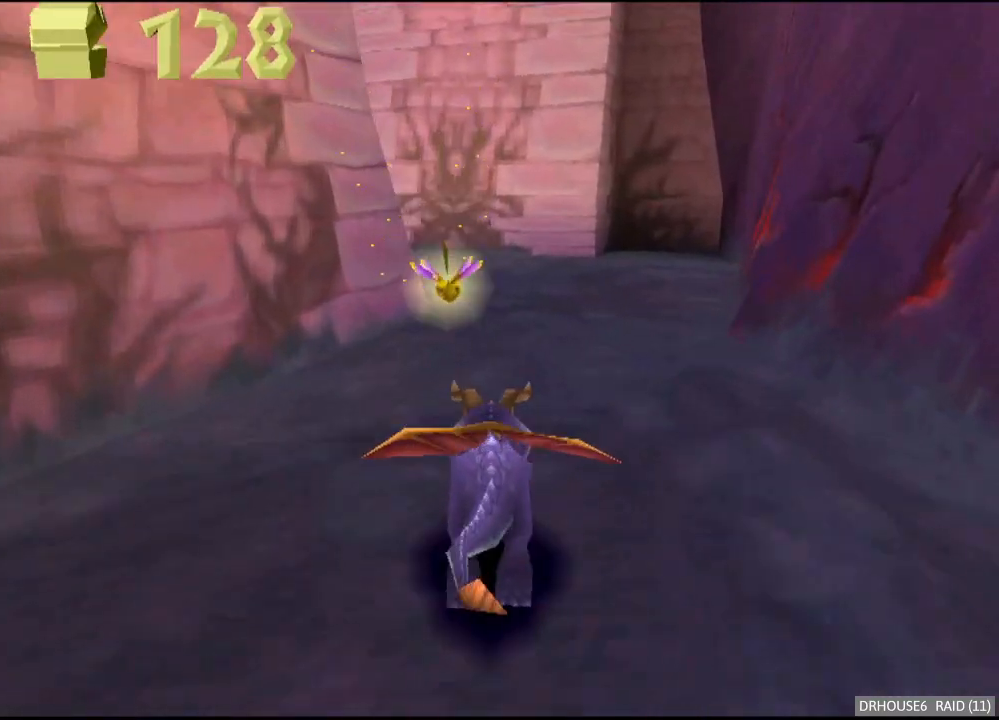
{"buttons": ["X"], "left_stick": "center", "right_stick": "center", "events": [[17, "A", "down"], [150, "A", "up"], [283, "left_stick", "left"], [483, "left_stick", "center"]]}
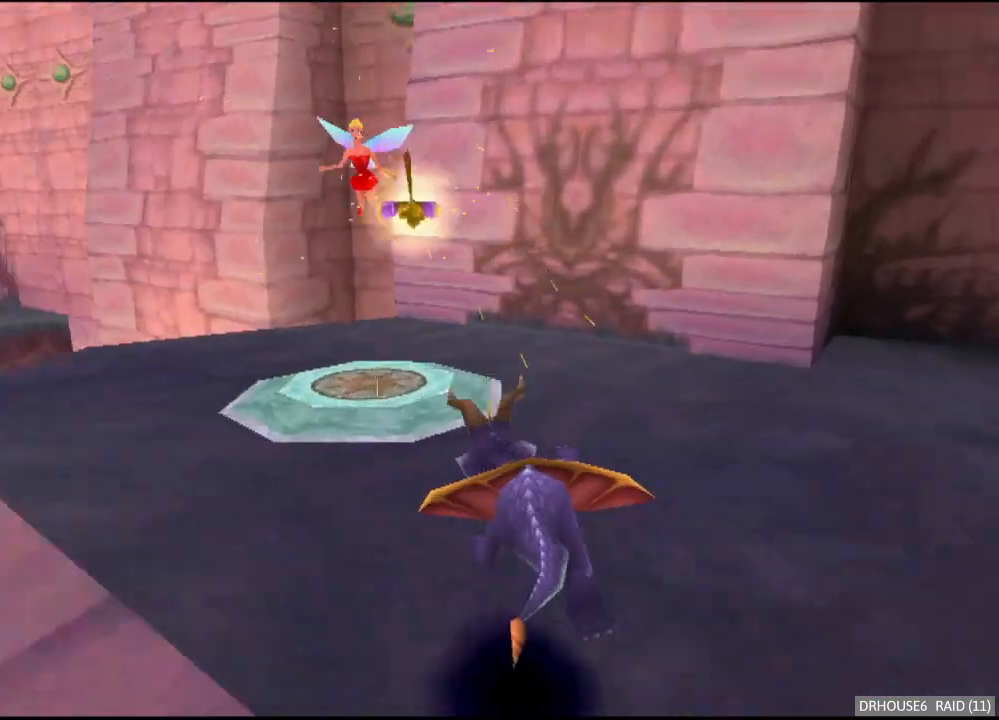
{"buttons": ["X"], "left_stick": "center", "right_stick": "center", "events": [[150, "left_stick", "left"], [483, "left_stick", "center"]]}
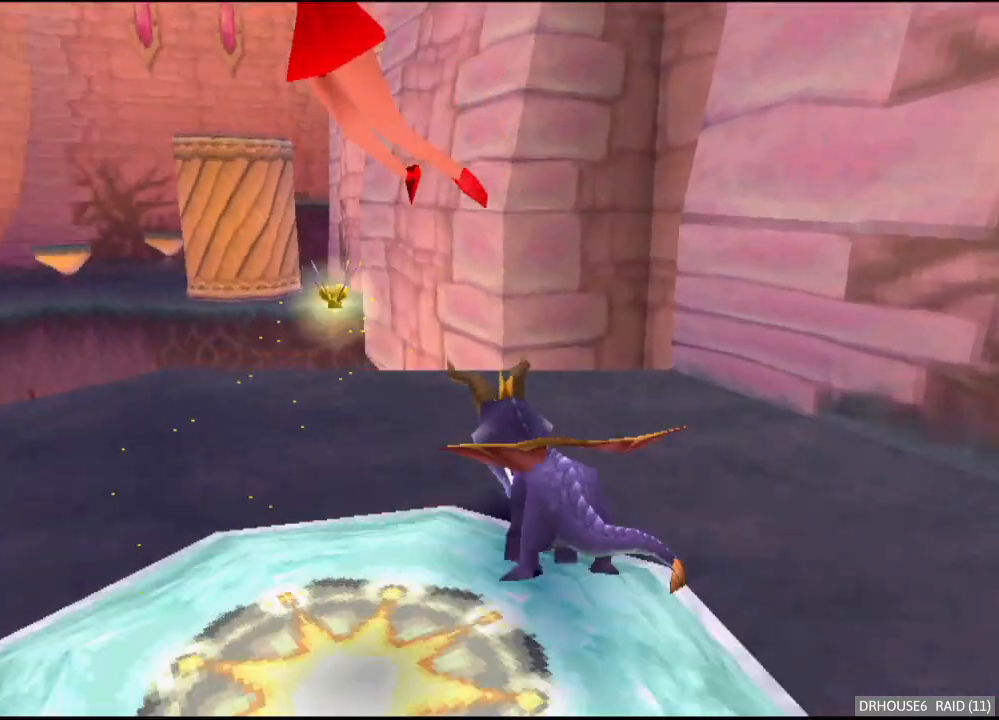
{"buttons": ["A"], "left_stick": "up", "right_stick": "center", "events": [[133, "left_stick", "up"], [200, "X", "up"], [267, "A", "down"]]}
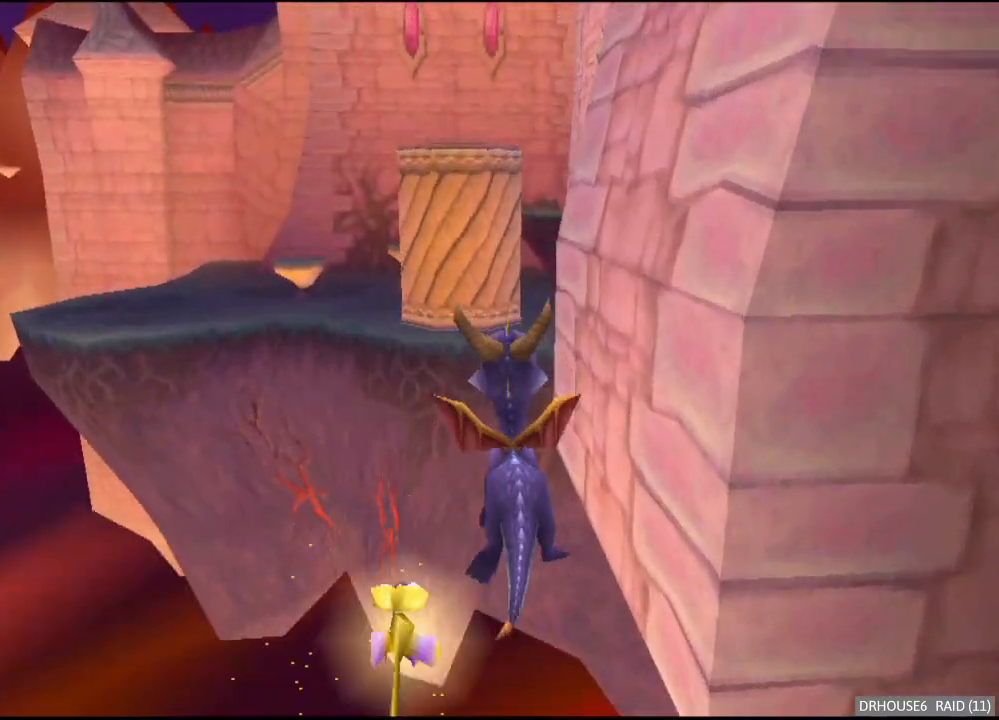
{"buttons": [], "left_stick": "center", "right_stick": "center", "events": [[233, "A", "up"], [300, "X", "down"], [367, "A", "down"], [383, "X", "up"], [417, "A", "up"], [467, "left_stick", "center"]]}
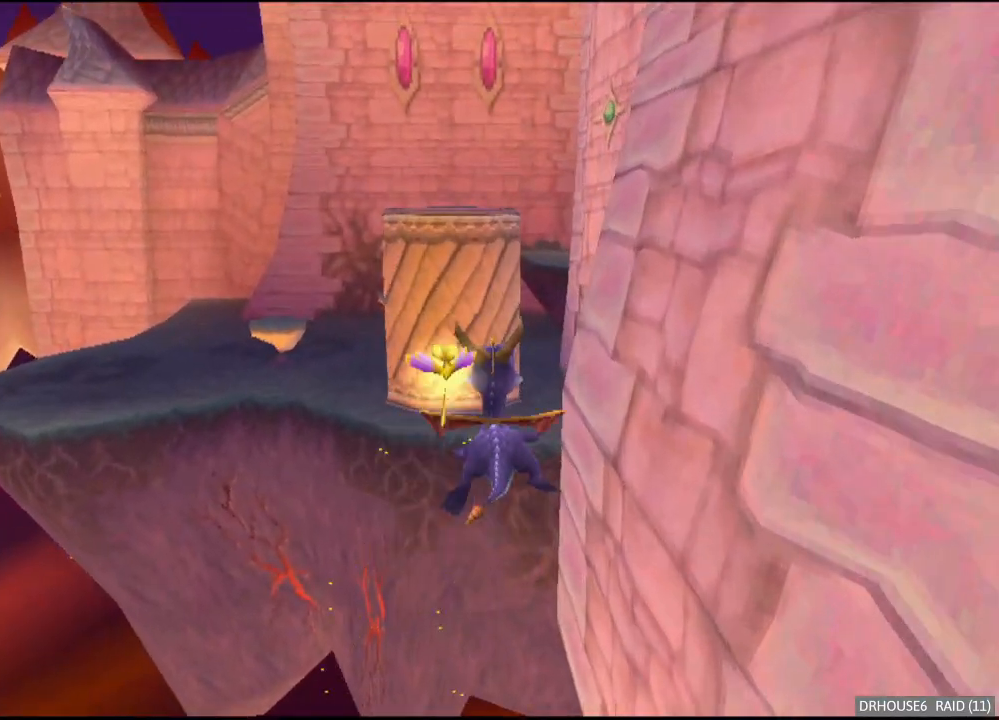
{"buttons": [], "left_stick": "center", "right_stick": "center", "events": [[133, "left_stick", "right"], [250, "left_stick", "center"]]}
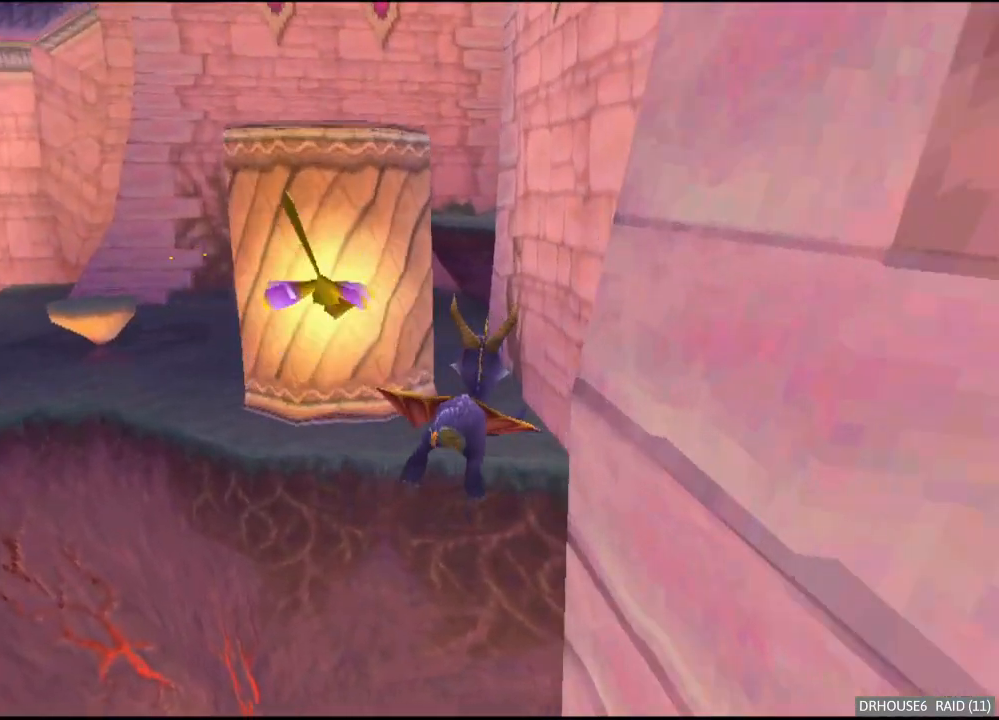
{"buttons": ["X"], "left_stick": "left", "right_stick": "center", "events": [[200, "X", "down"], [433, "left_stick", "left"]]}
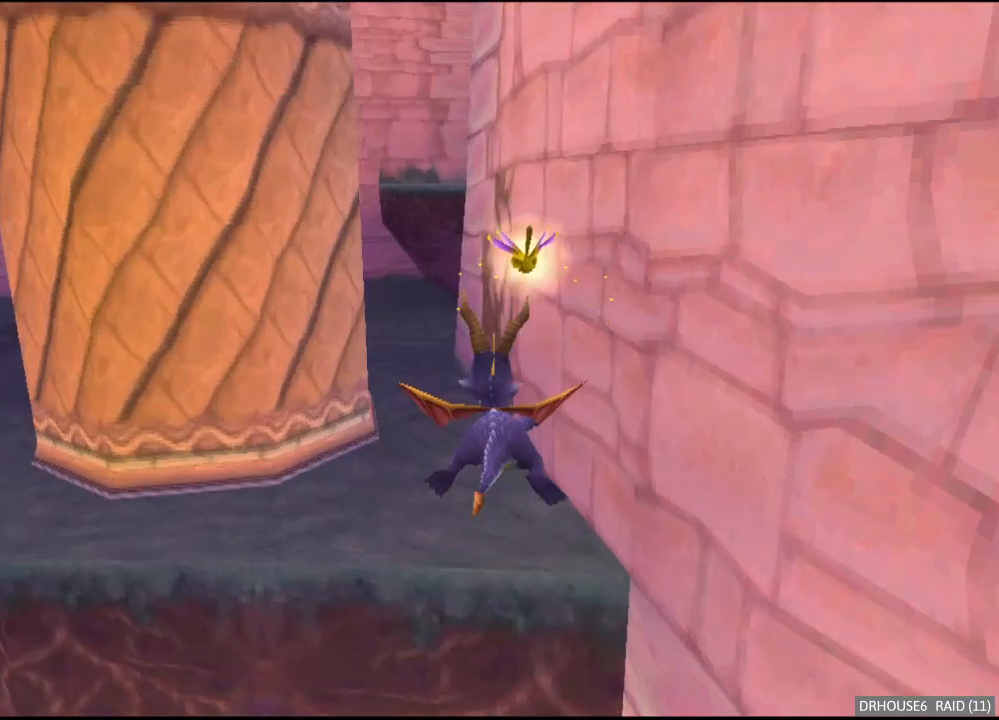
{"buttons": ["X"], "left_stick": "center", "right_stick": "center", "events": [[117, "left_stick", "center"], [183, "left_stick", "left"], [267, "A", "down"], [367, "left_stick", "center"], [433, "A", "up"]]}